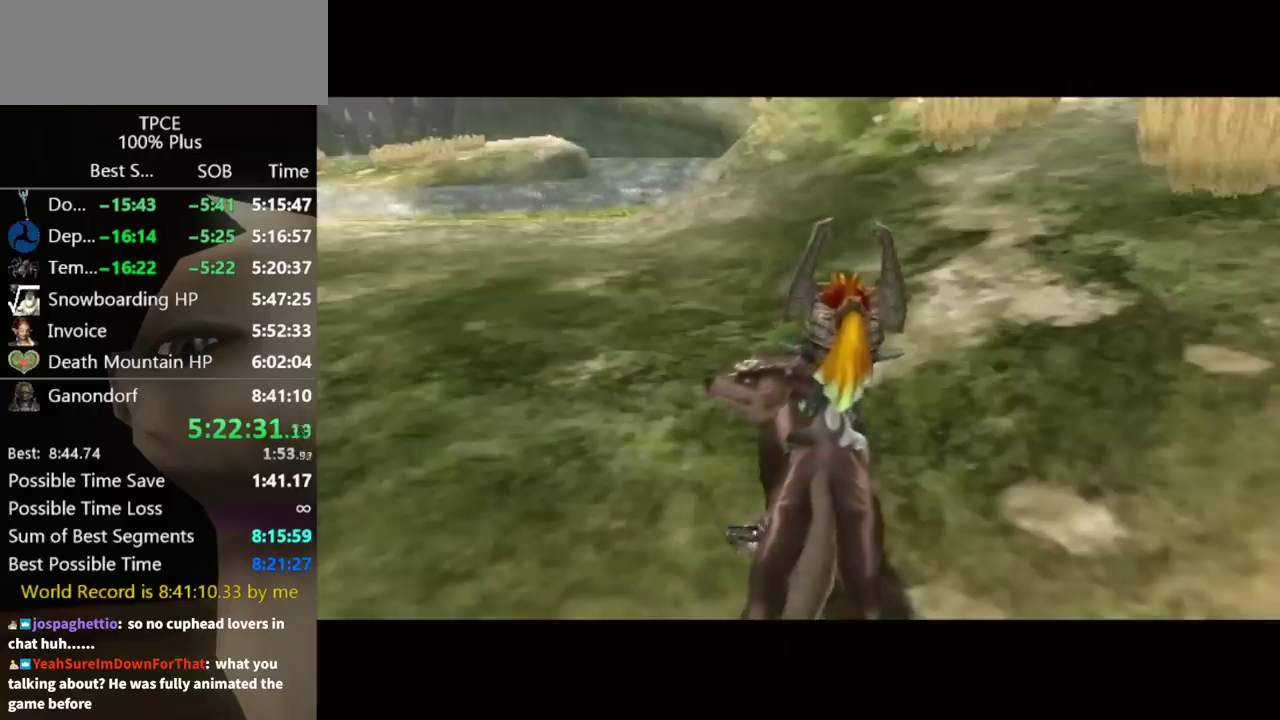
Gameplay with a controller (Nintendo layout); each line is a JSON object with the inputs held at the frame after it. Not read: L3 R3.
{"buttons": [], "left_stick": "left", "right_stick": "center"}
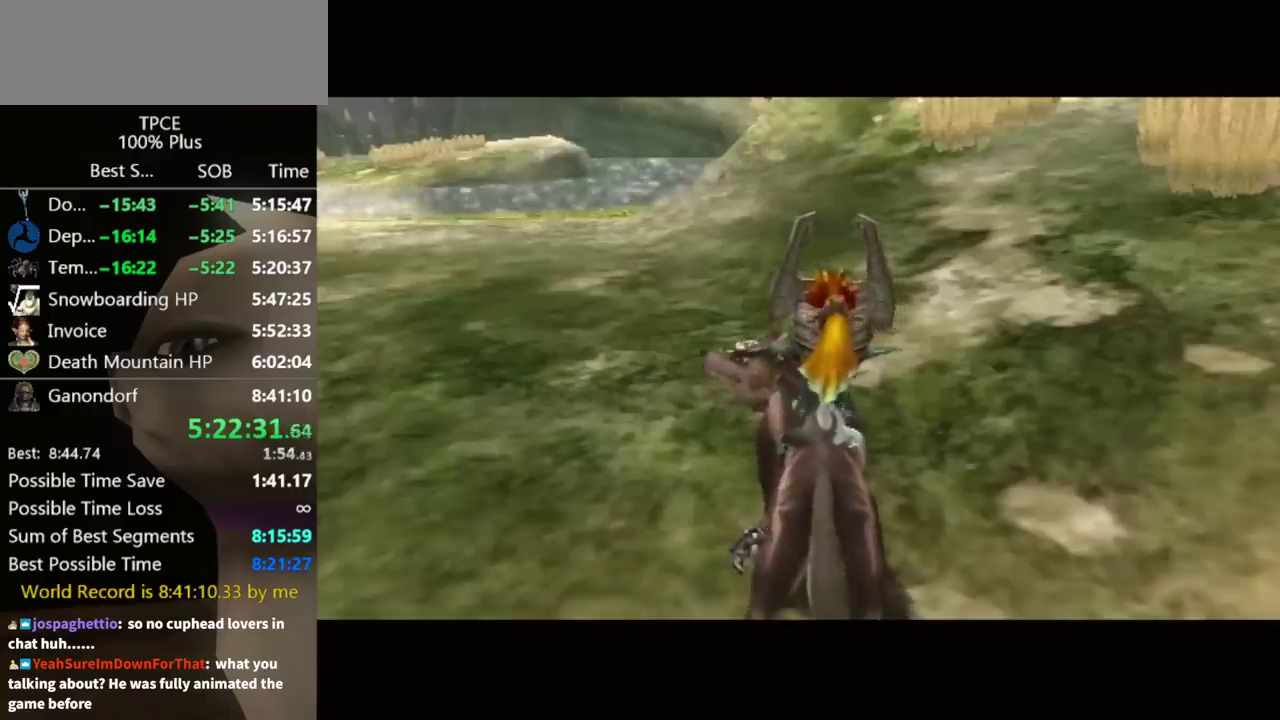
{"buttons": [], "left_stick": "up-left", "right_stick": "center"}
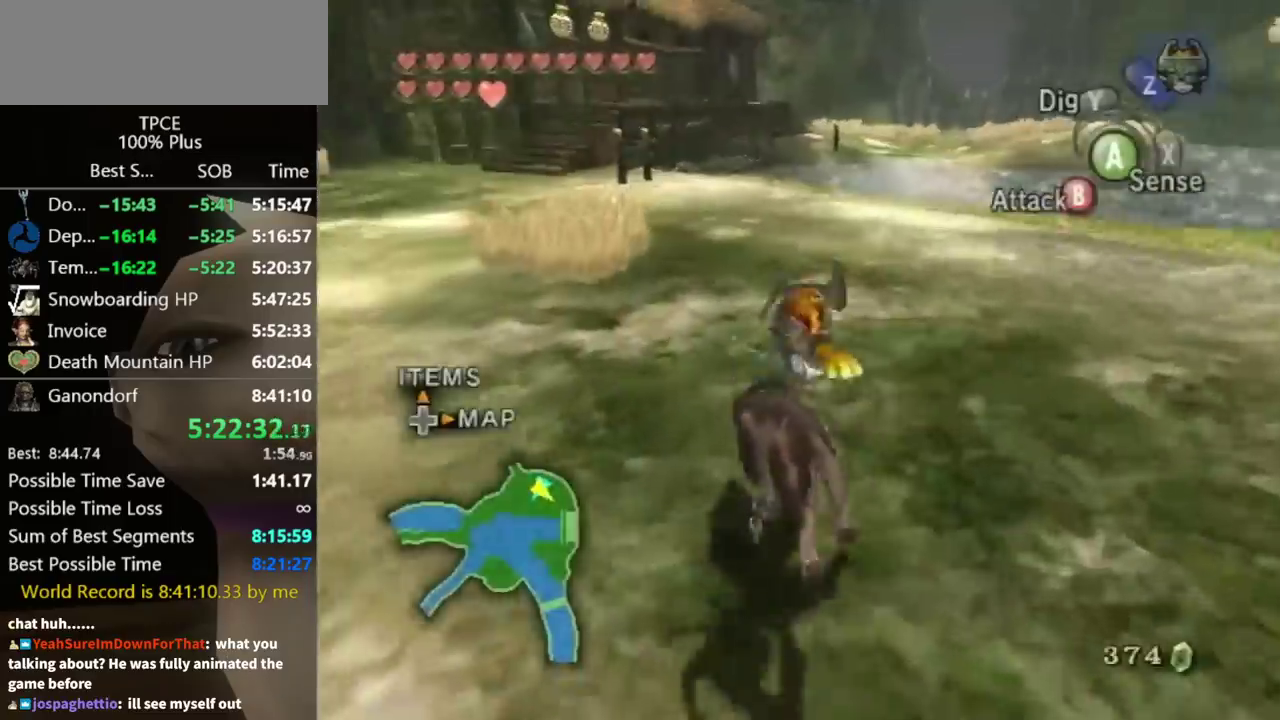
{"buttons": [], "left_stick": "up", "right_stick": "center"}
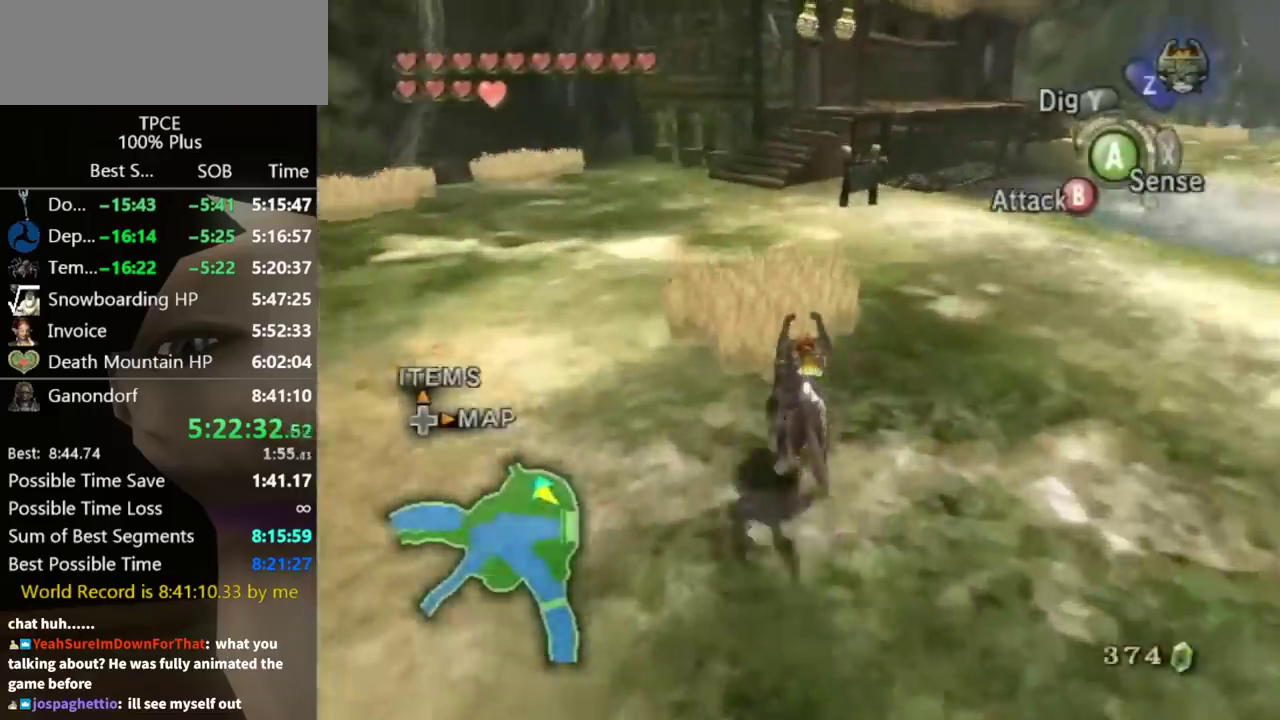
{"buttons": [], "left_stick": "up", "right_stick": "center"}
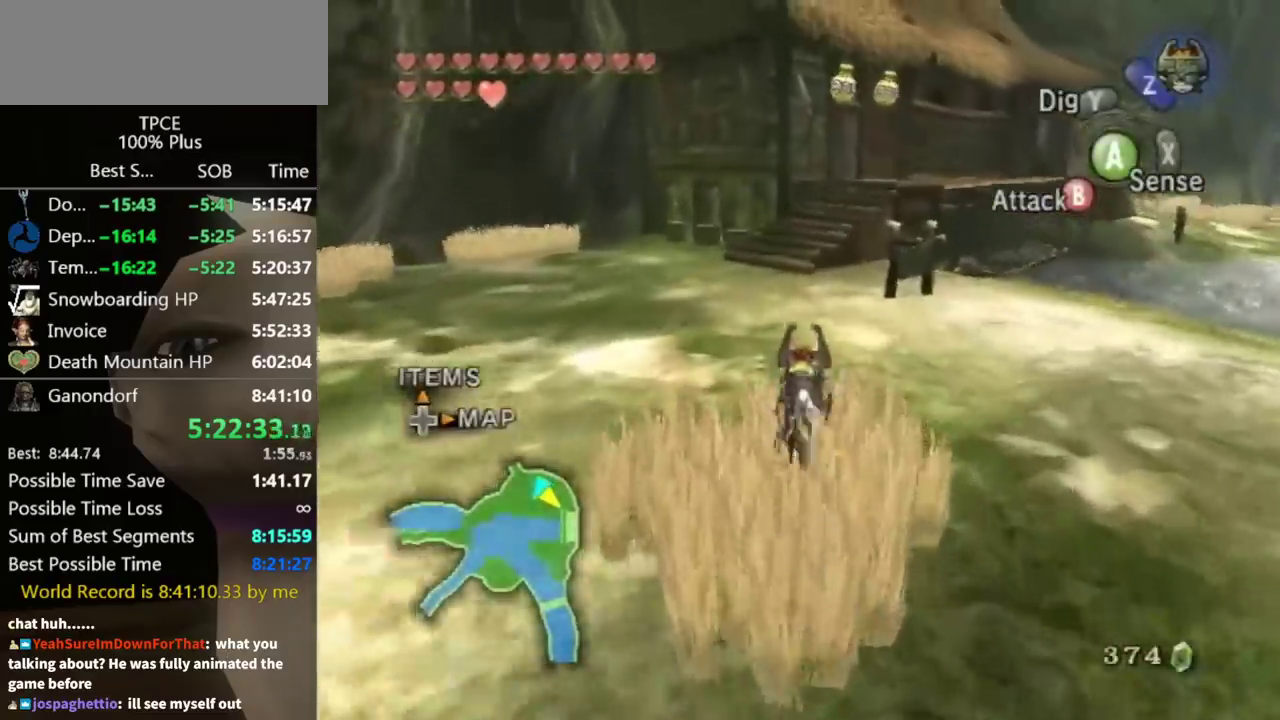
{"buttons": ["A"], "left_stick": "up", "right_stick": "center"}
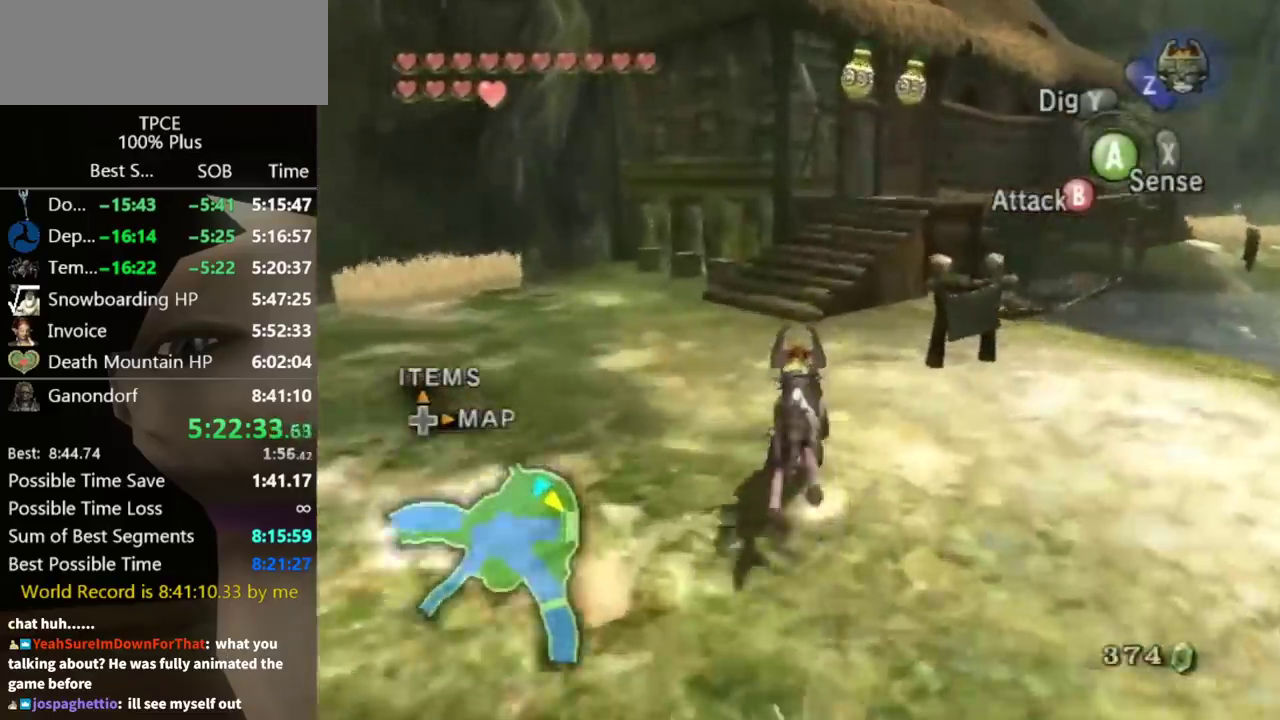
{"buttons": [], "left_stick": "up", "right_stick": "center"}
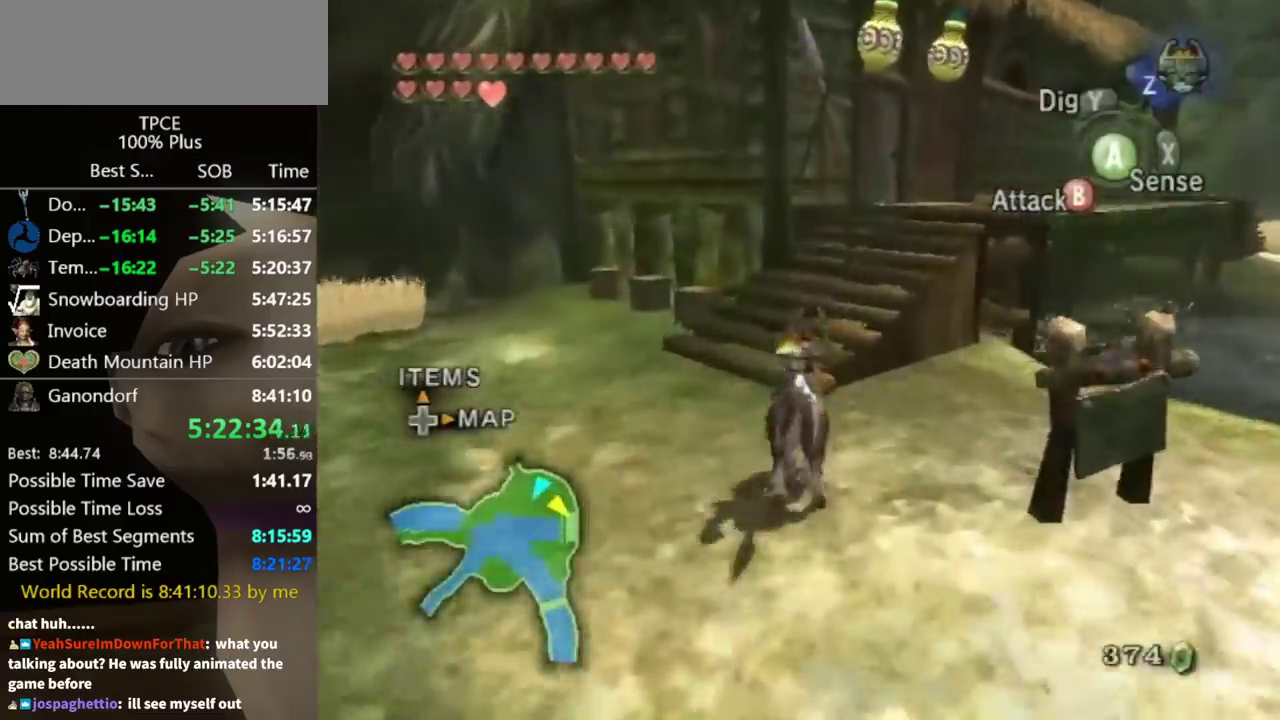
{"buttons": [], "left_stick": "up", "right_stick": "center"}
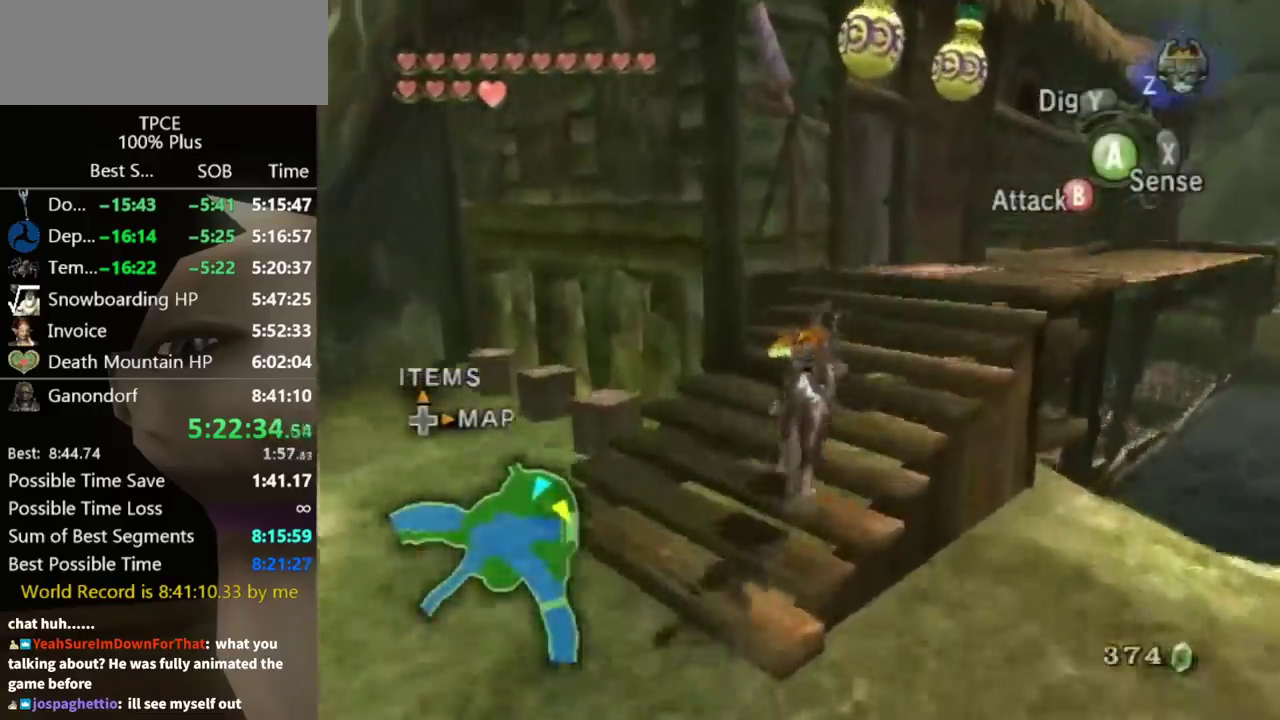
{"buttons": [], "left_stick": "up-right", "right_stick": "center"}